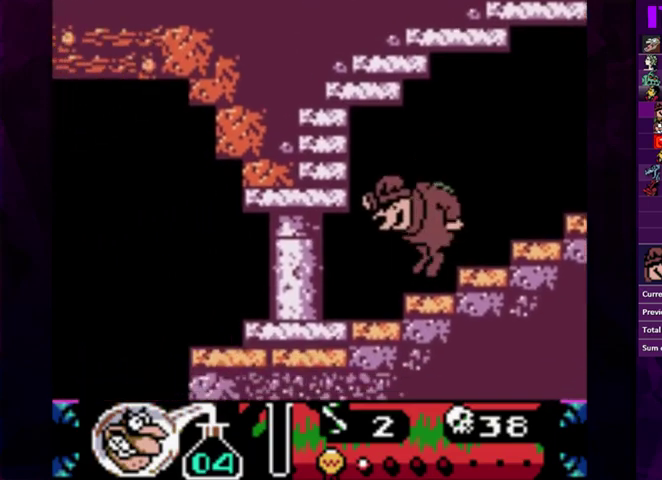
Gameplay with a controller (PlayStation layout); each line is a JSON object with the inputs held at the frame after it. "events" lists button and stick changes between this image and that frame as [ms after this image, input, new state], when the widget could be followed in between. Not read: L3 R3 left_stick right_stick.
{"buttons": ["CIRCLE", "DPAD_LEFT"], "events": [[333, "CIRCLE", "down"]]}
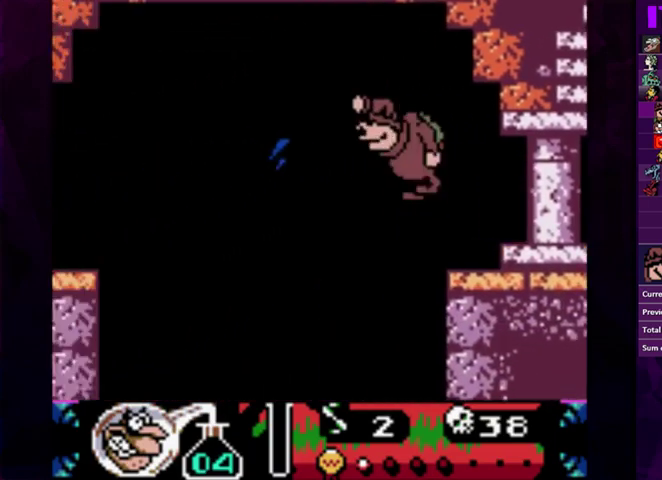
{"buttons": ["DPAD_LEFT"], "events": [[333, "CIRCLE", "up"]]}
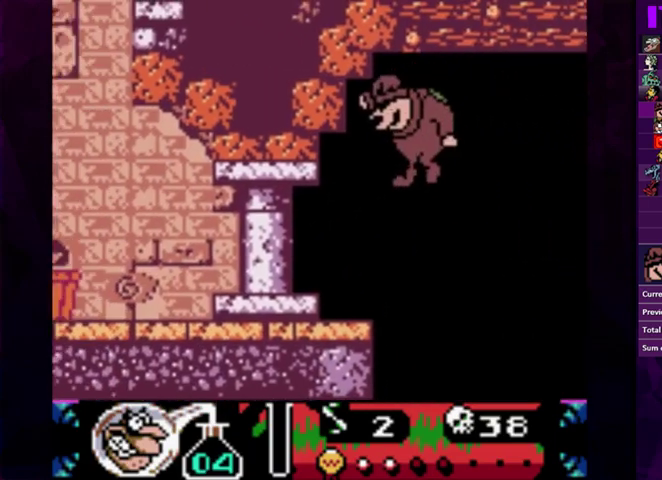
{"buttons": ["CIRCLE", "DPAD_LEFT"], "events": [[433, "CIRCLE", "down"]]}
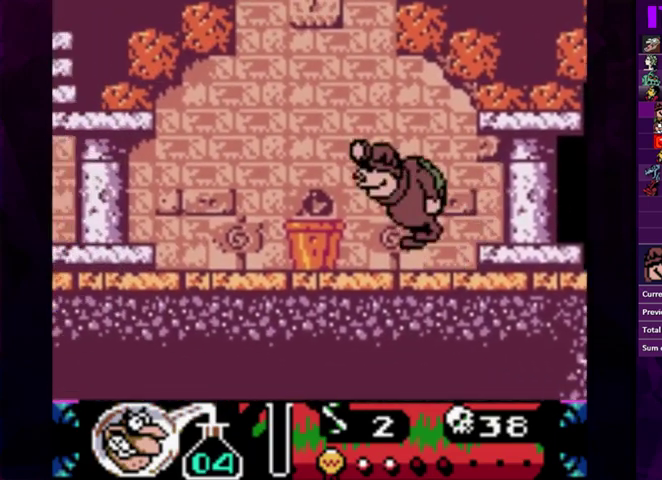
{"buttons": ["DPAD_LEFT"], "events": [[100, "CIRCLE", "up"]]}
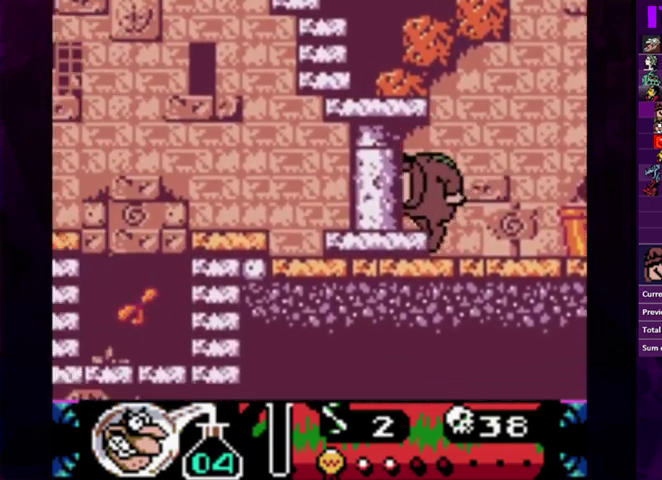
{"buttons": ["DPAD_LEFT"], "events": [[133, "CIRCLE", "down"], [233, "CIRCLE", "up"]]}
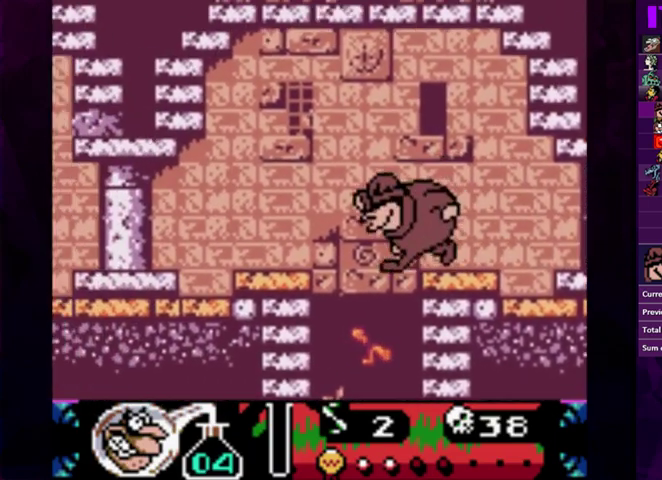
{"buttons": [], "events": [[167, "DPAD_LEFT", "up"]]}
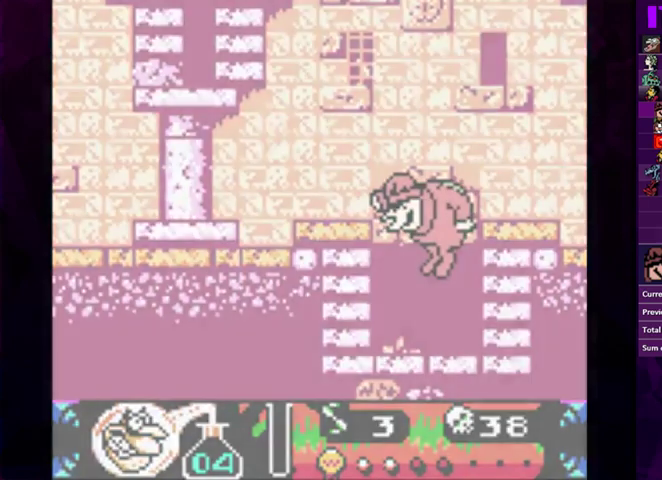
{"buttons": [], "events": [[33, "CIRCLE", "down"], [200, "CIRCLE", "up"]]}
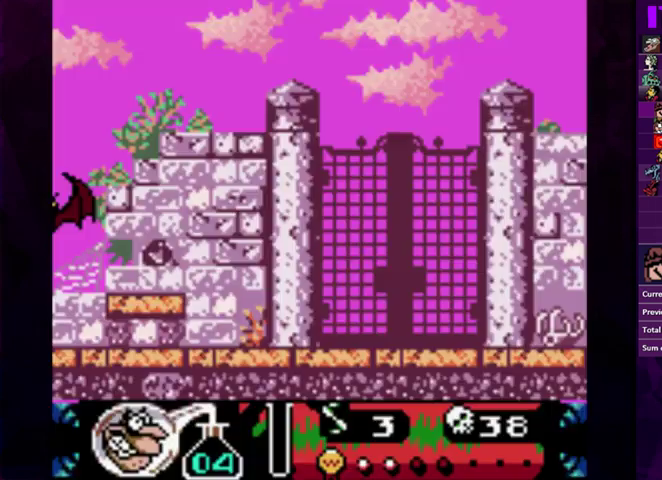
{"buttons": [], "events": []}
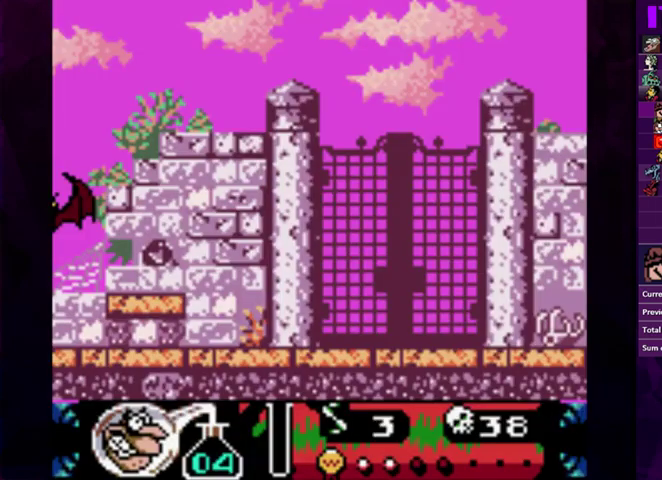
{"buttons": [], "events": []}
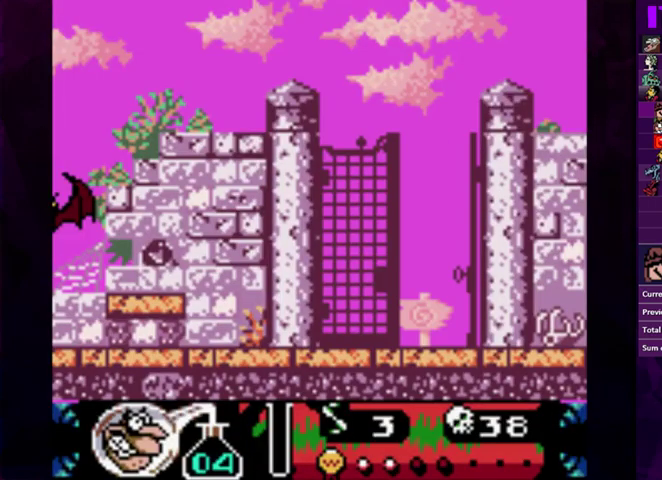
{"buttons": [], "events": []}
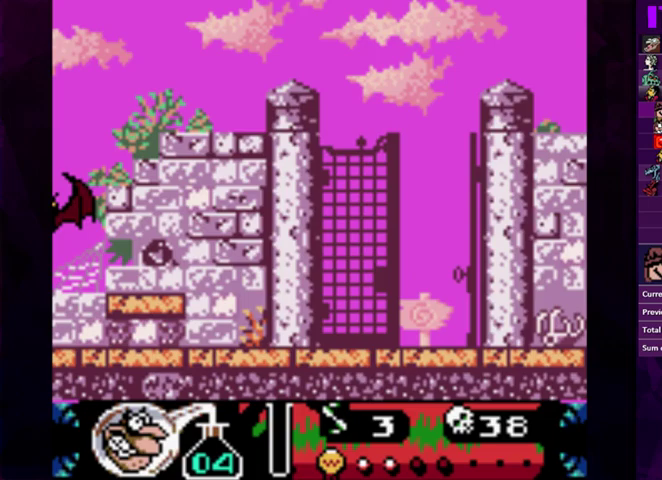
{"buttons": [], "events": []}
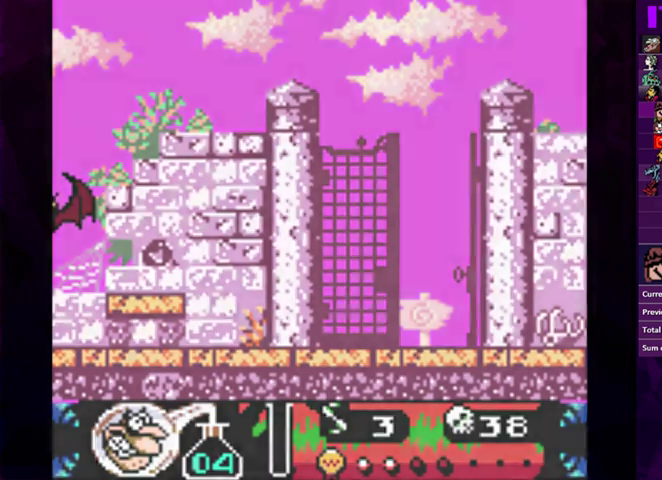
{"buttons": [], "events": []}
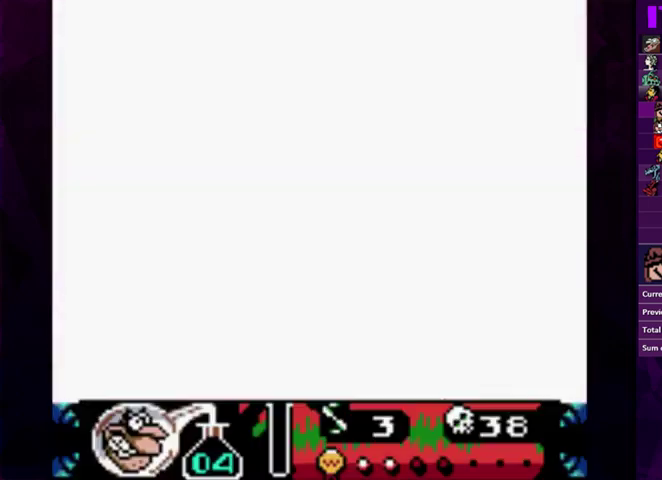
{"buttons": ["CIRCLE", "DPAD_RIGHT"], "events": [[333, "CIRCLE", "down"], [433, "DPAD_RIGHT", "down"]]}
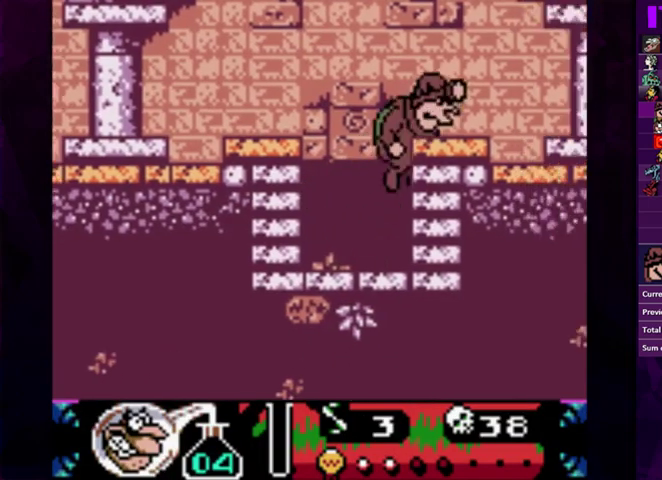
{"buttons": ["DPAD_RIGHT"], "events": [[200, "CIRCLE", "up"]]}
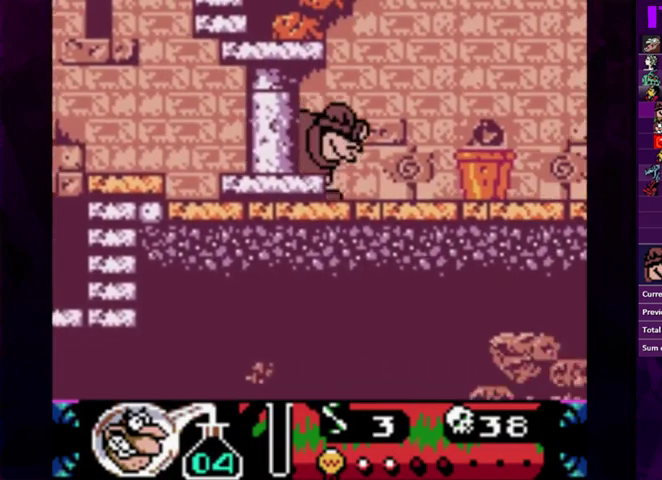
{"buttons": ["CIRCLE"], "events": [[133, "CIRCLE", "down"], [300, "CIRCLE", "up"], [433, "CIRCLE", "down"], [433, "DPAD_RIGHT", "up"]]}
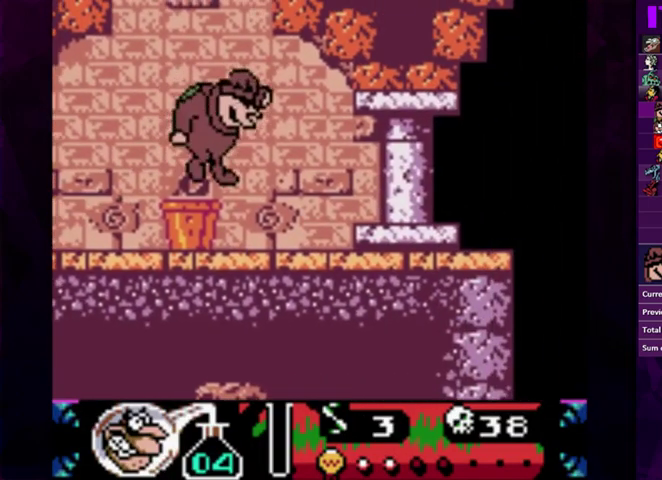
{"buttons": ["CIRCLE", "DPAD_LEFT"], "events": [[367, "DPAD_LEFT", "down"]]}
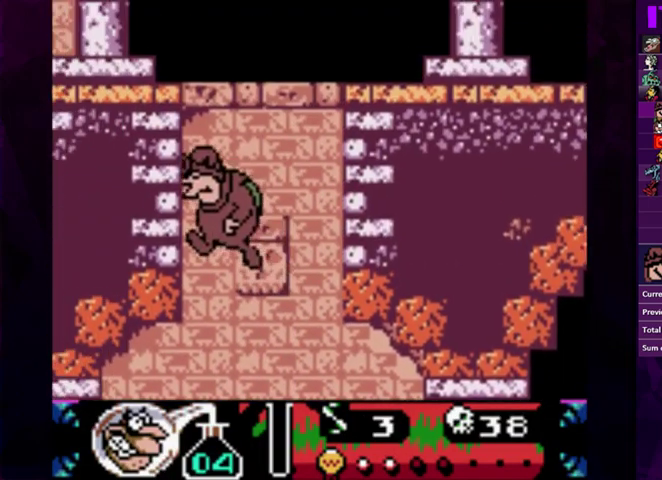
{"buttons": ["CIRCLE"], "events": [[67, "DPAD_LEFT", "up"], [167, "DPAD_RIGHT", "down"], [433, "DPAD_RIGHT", "up"]]}
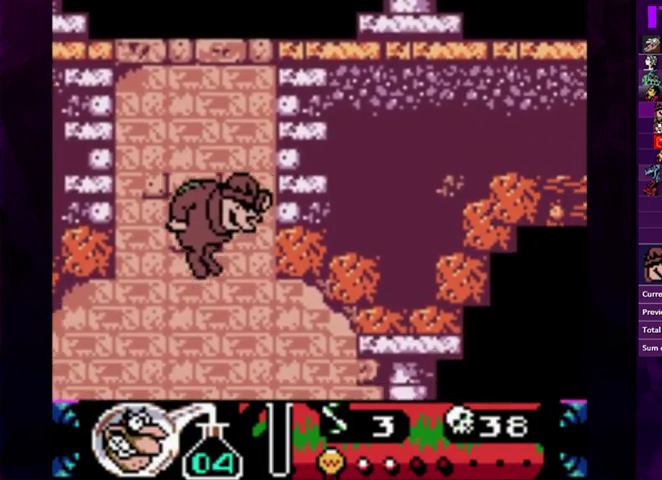
{"buttons": ["CIRCLE", "DPAD_LEFT"], "events": [[400, "DPAD_LEFT", "down"]]}
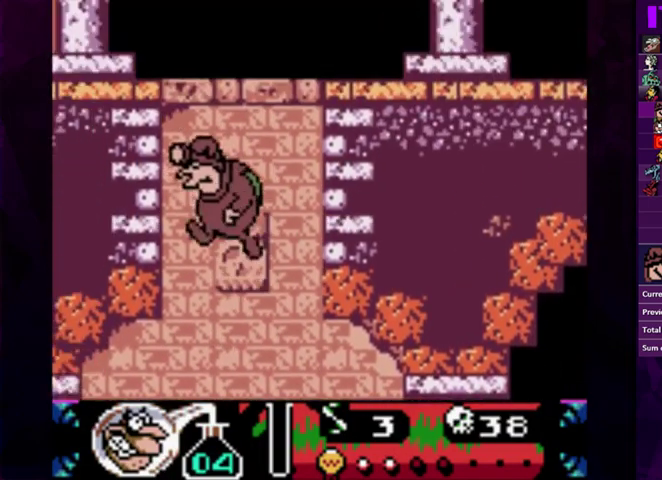
{"buttons": ["CIRCLE", "DPAD_LEFT"], "events": []}
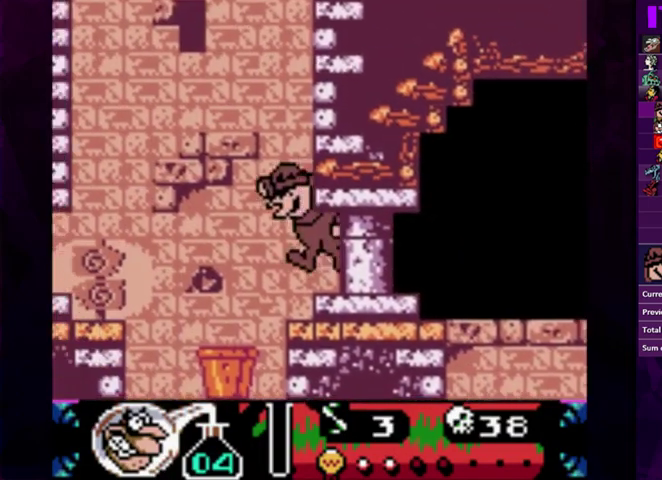
{"buttons": ["CIRCLE"], "events": [[33, "CIRCLE", "up"], [133, "DPAD_LEFT", "up"], [167, "CIRCLE", "down"], [200, "DPAD_LEFT", "down"], [300, "DPAD_LEFT", "up"]]}
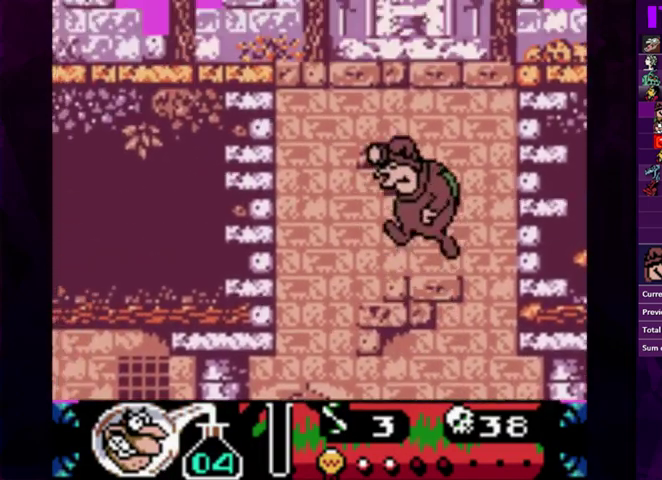
{"buttons": ["DPAD_RIGHT"], "events": [[33, "DPAD_RIGHT", "down"], [467, "CIRCLE", "up"]]}
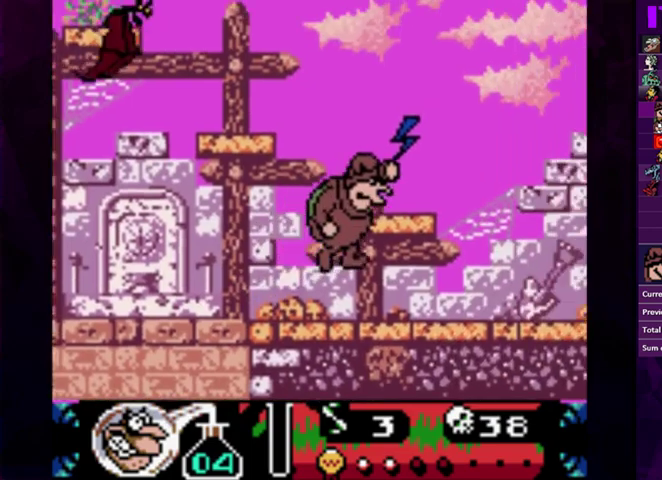
{"buttons": []}
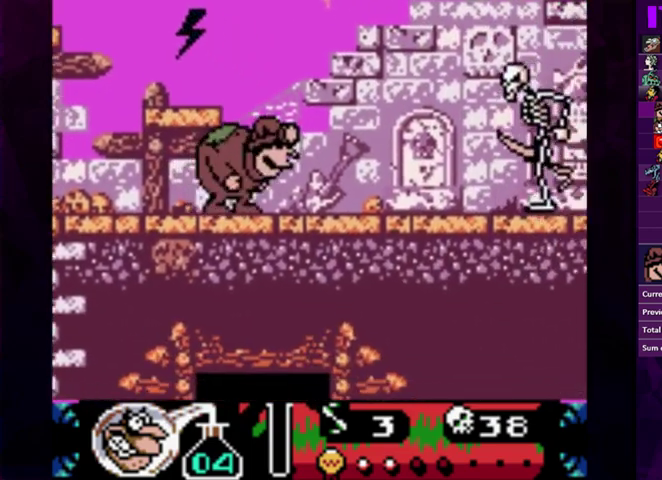
{"buttons": ["CIRCLE", "DPAD_RIGHT"]}
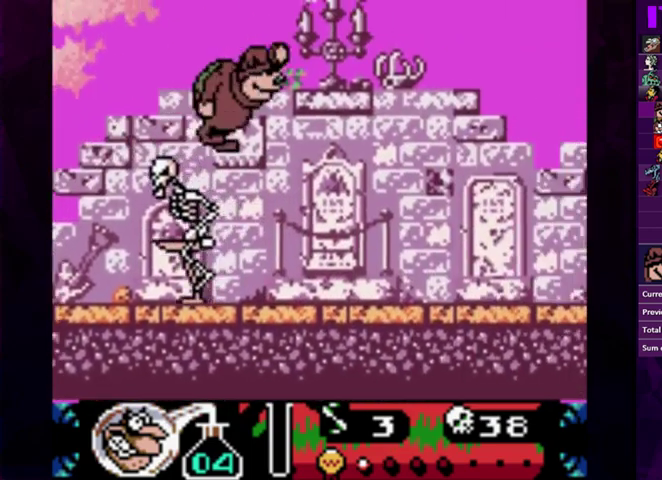
{"buttons": ["DPAD_RIGHT"], "events": [[267, "CIRCLE", "up"]]}